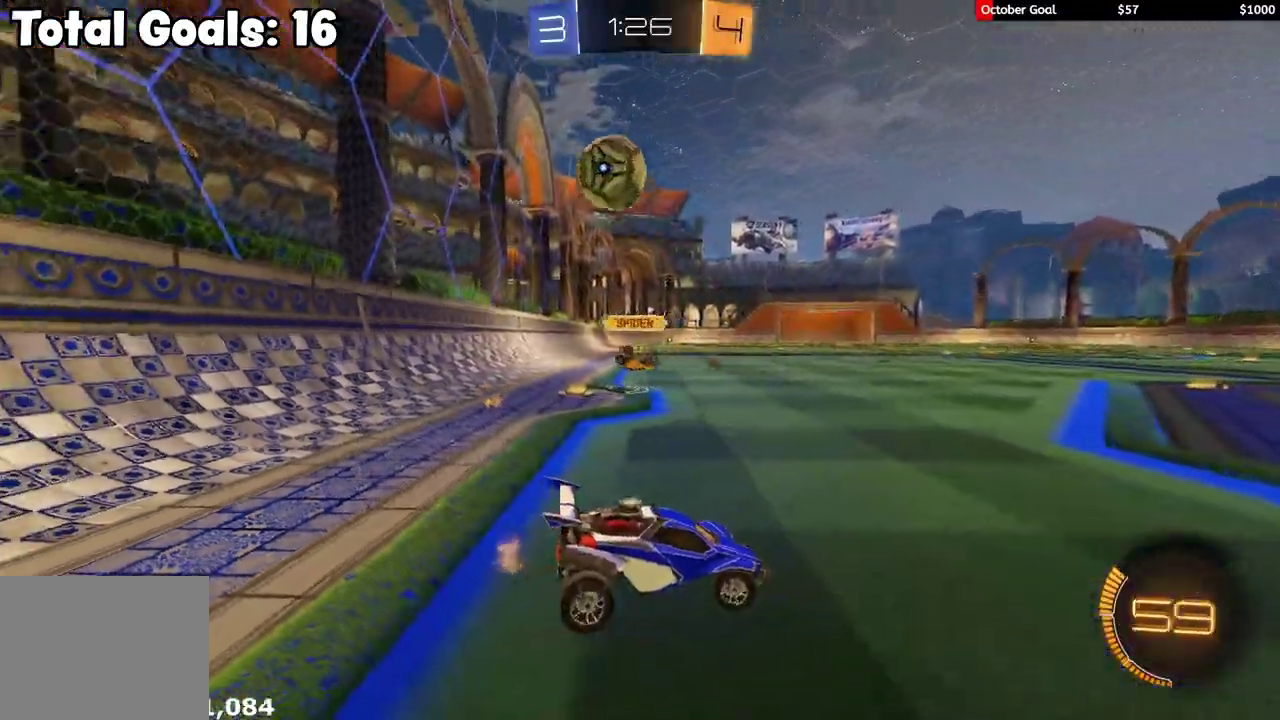
Gameplay with a controller (Xbox layout); each line is a JSON object with the inputs held at the frame after it. "events" lists button and stick changes between this image and that frame as [ms after this image, input, new state], when the widget could be followed in between.
{"buttons": ["L1", "R2"], "left_stick": "right", "right_stick": "center", "events": [[83, "R2", "down"], [117, "L2", "up"], [117, "left_stick", "center"], [150, "R1", "down"], [167, "left_stick", "up-right"], [317, "left_stick", "right"], [383, "L1", "down"], [450, "R1", "up"]]}
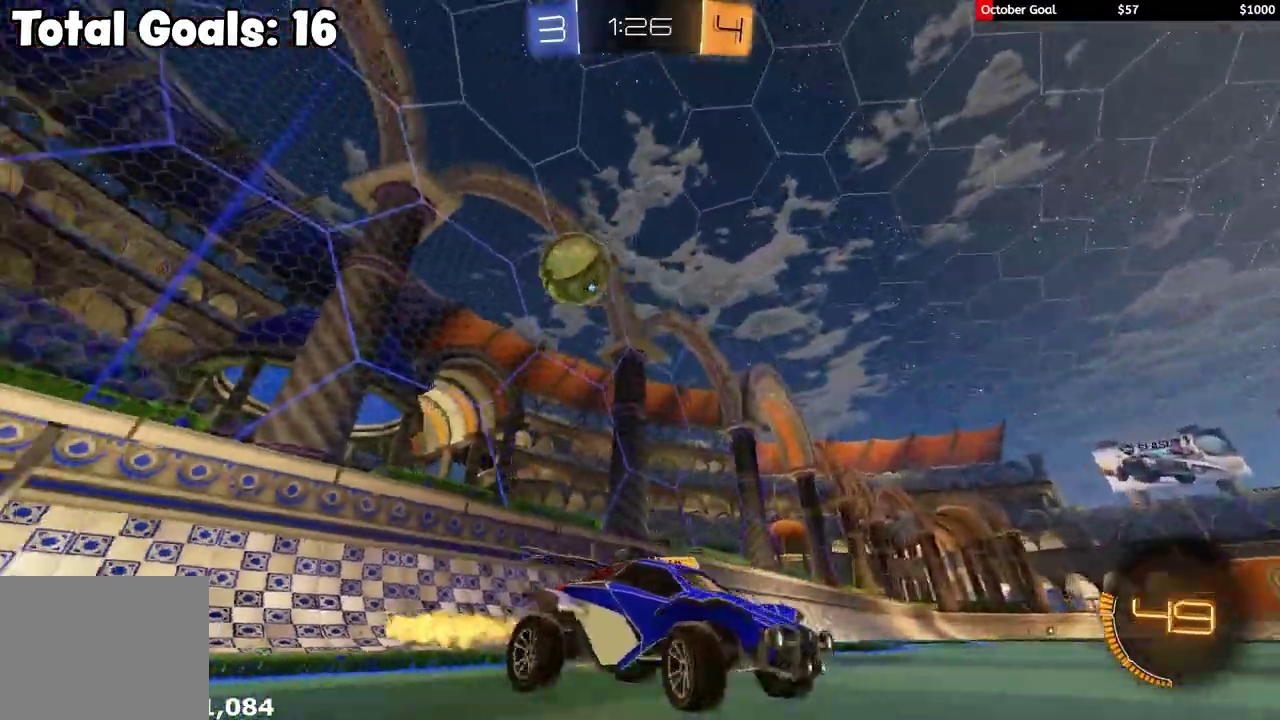
{"buttons": ["R1", "R2"], "left_stick": "right", "right_stick": "center", "events": [[17, "L1", "up"], [17, "R1", "down"]]}
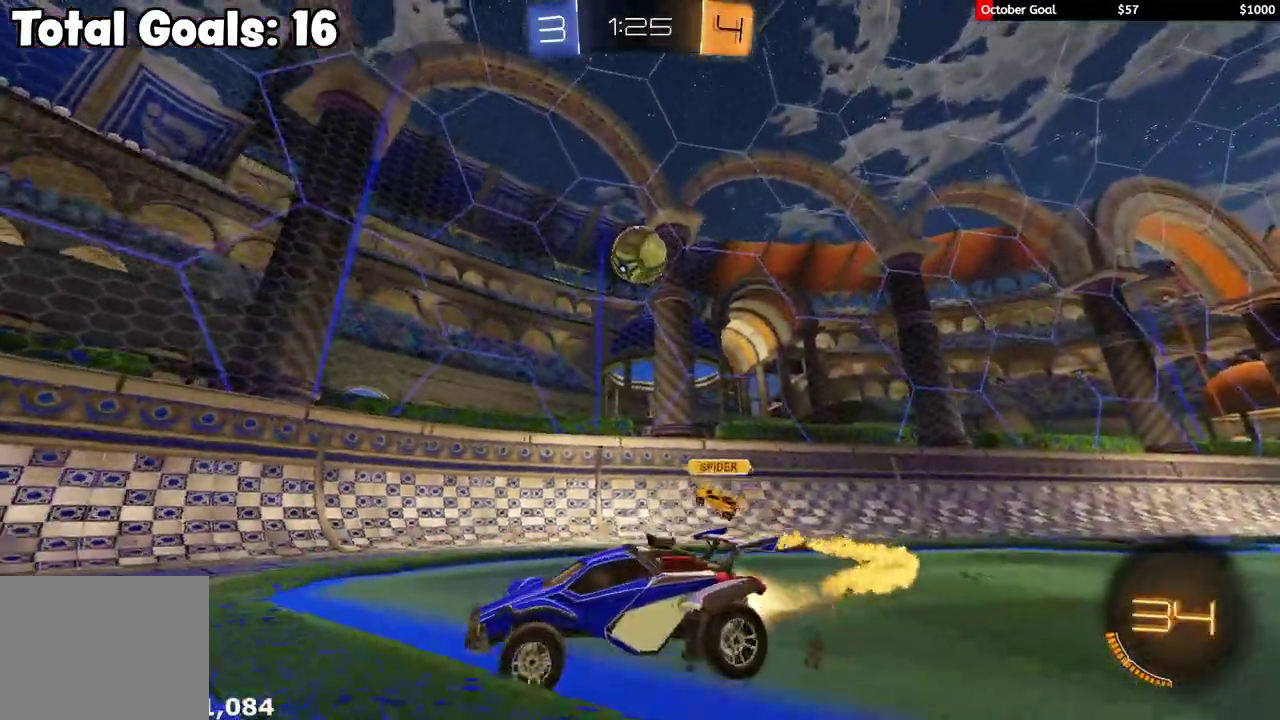
{"buttons": ["L1", "R2"], "left_stick": "left", "right_stick": "center", "events": [[183, "R1", "up"], [217, "left_stick", "left"], [317, "L1", "down"]]}
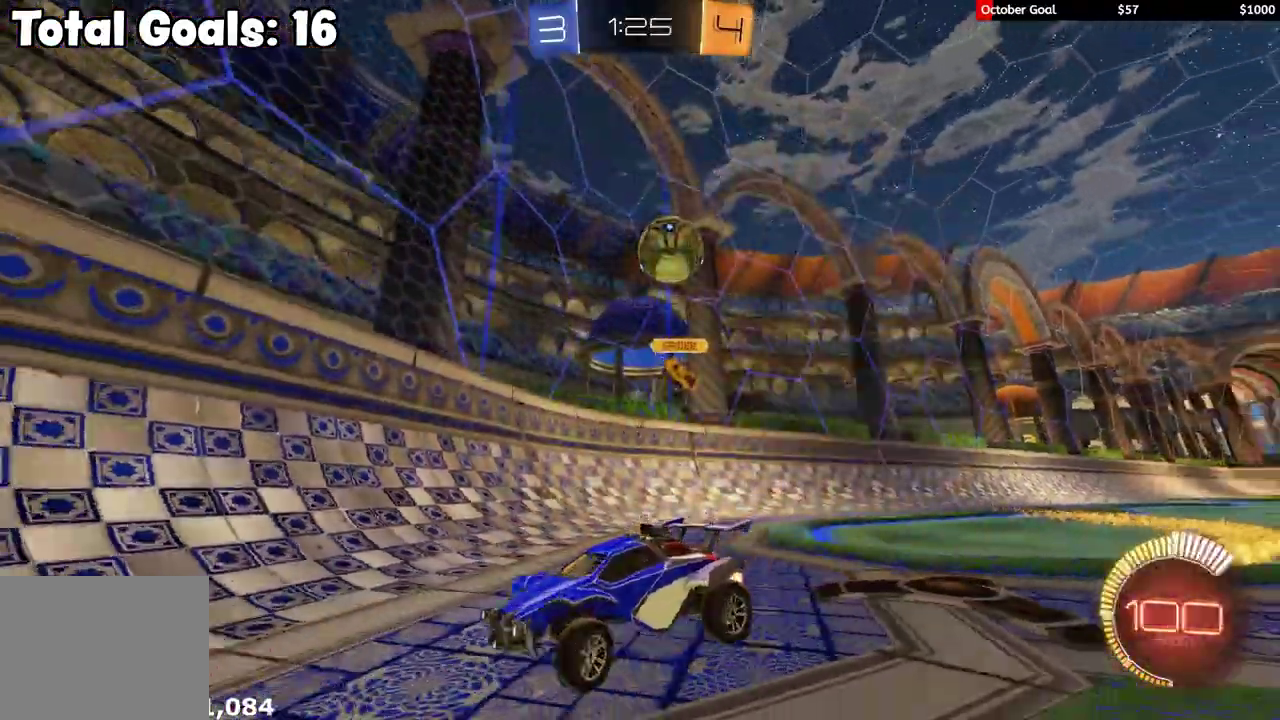
{"buttons": ["R2"], "left_stick": "center", "right_stick": "center", "events": [[17, "R2", "up"], [33, "L1", "up"], [83, "left_stick", "right"], [100, "L2", "down"], [217, "left_stick", "center"], [450, "R2", "down"], [483, "L2", "up"]]}
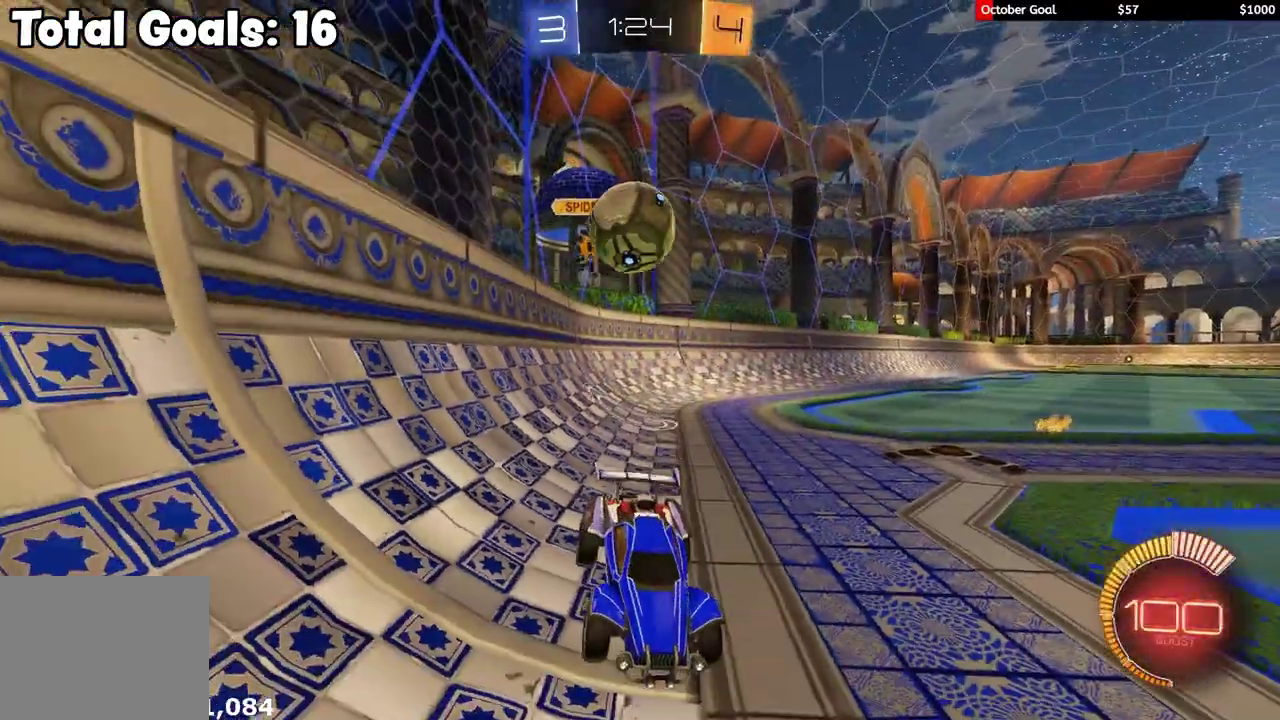
{"buttons": ["L2", "R2"], "left_stick": "left", "right_stick": "center", "events": [[17, "R1", "down"], [150, "left_stick", "left"], [250, "R1", "up"], [367, "L2", "down"], [383, "R2", "up"], [400, "left_stick", "down-left"], [483, "R2", "down"], [483, "left_stick", "left"]]}
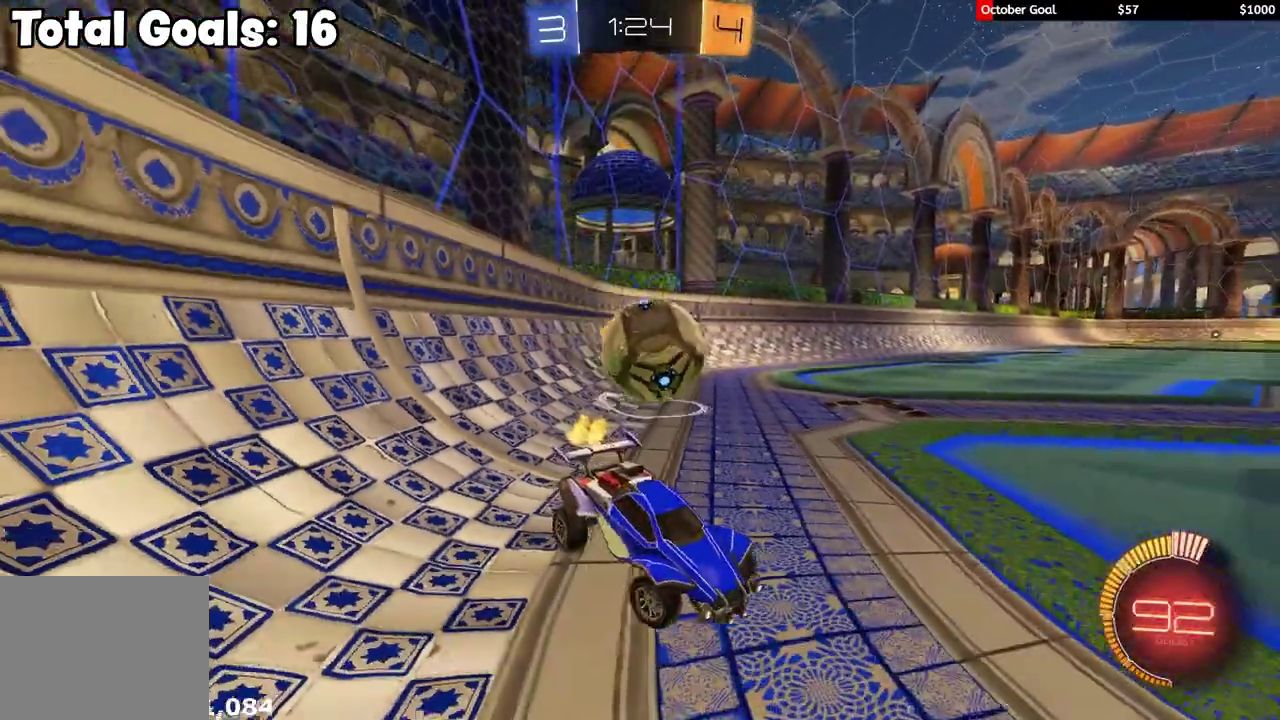
{"buttons": ["A", "R1", "R2"], "left_stick": "left", "right_stick": "center", "events": [[33, "R1", "down"], [50, "L2", "up"], [117, "left_stick", "down-left"], [183, "R1", "up"], [283, "R2", "up"], [350, "L2", "down"], [367, "left_stick", "left"], [417, "R2", "down"], [450, "A", "down"], [450, "L2", "up"], [450, "R1", "down"]]}
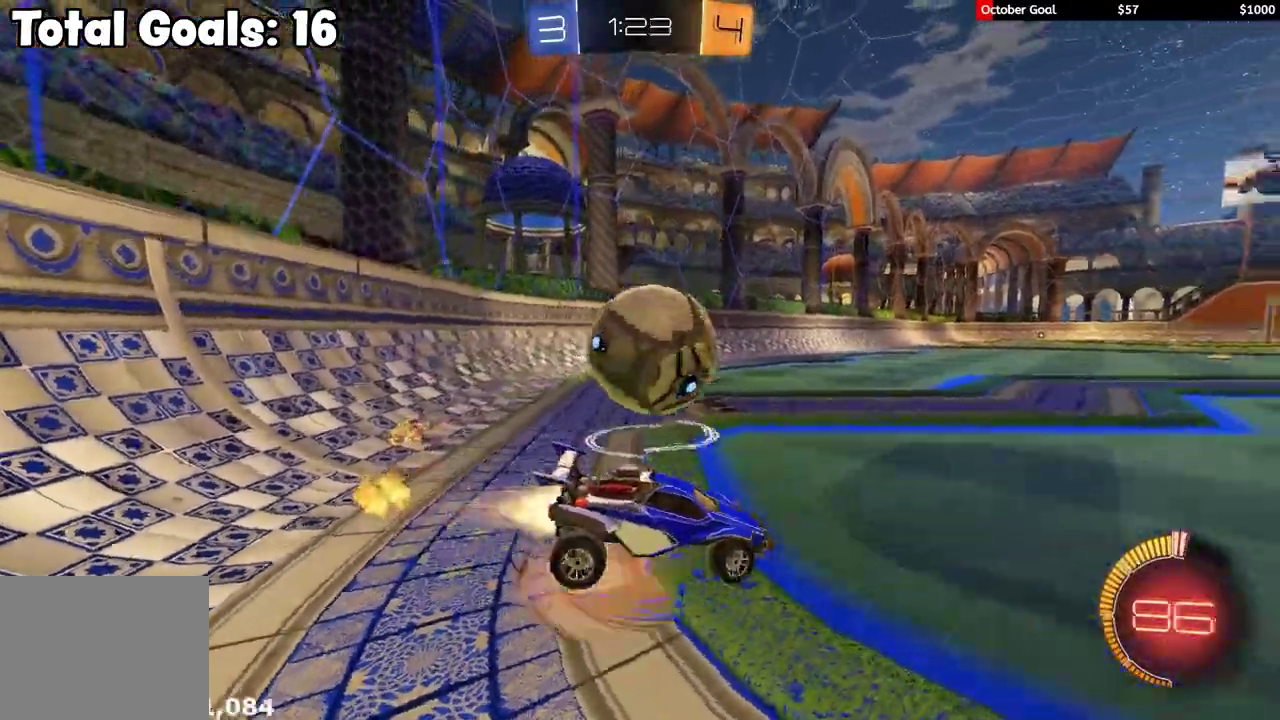
{"buttons": ["L1"], "left_stick": "down-left", "right_stick": "center", "events": [[17, "A", "up"], [17, "L3", "down"], [33, "L1", "down"], [83, "A", "down"], [167, "R1", "up"], [183, "A", "up"], [217, "left_stick", "down-left"], [250, "R2", "up"], [283, "L3", "up"]]}
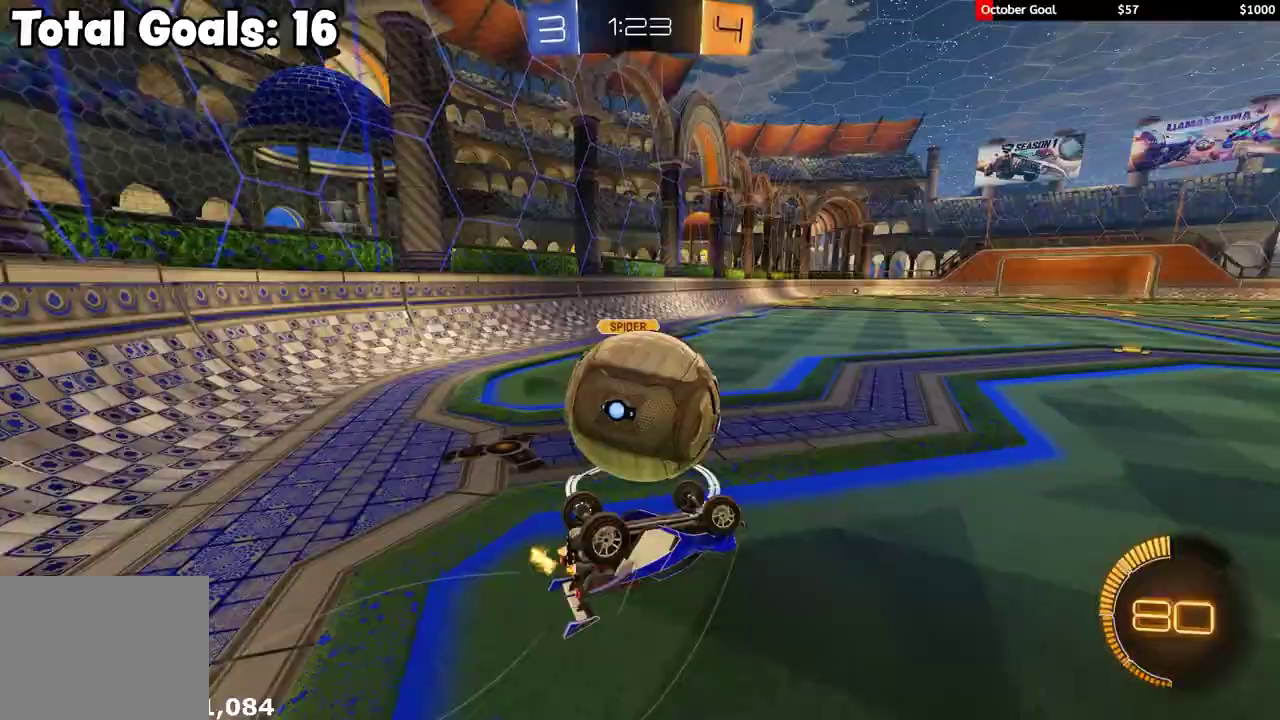
{"buttons": [], "left_stick": "right", "right_stick": "center", "events": [[200, "L1", "up"], [317, "left_stick", "left"], [433, "left_stick", "right"]]}
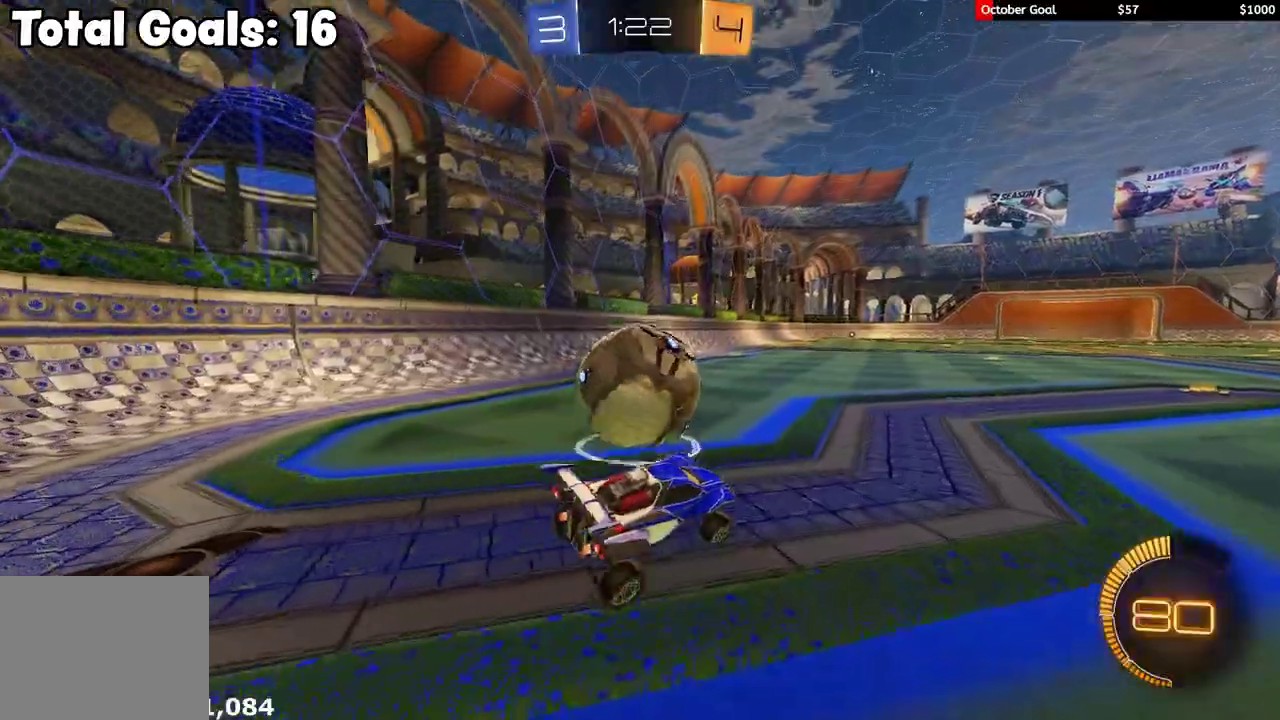
{"buttons": ["R2"], "left_stick": "right", "right_stick": "center", "events": [[133, "L2", "down"], [283, "R2", "down"], [300, "L2", "up"]]}
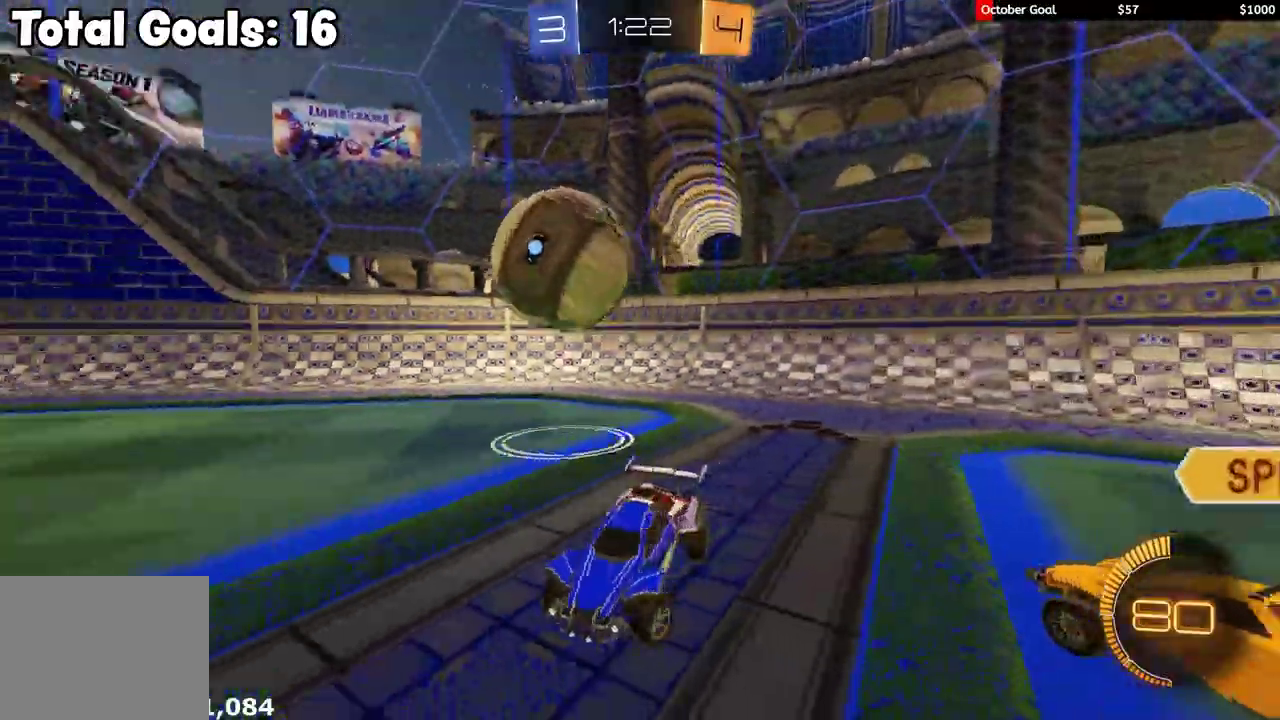
{"buttons": ["R1", "R2"], "left_stick": "right", "right_stick": "center", "events": [[133, "L1", "down"], [283, "L1", "up"], [383, "R1", "down"]]}
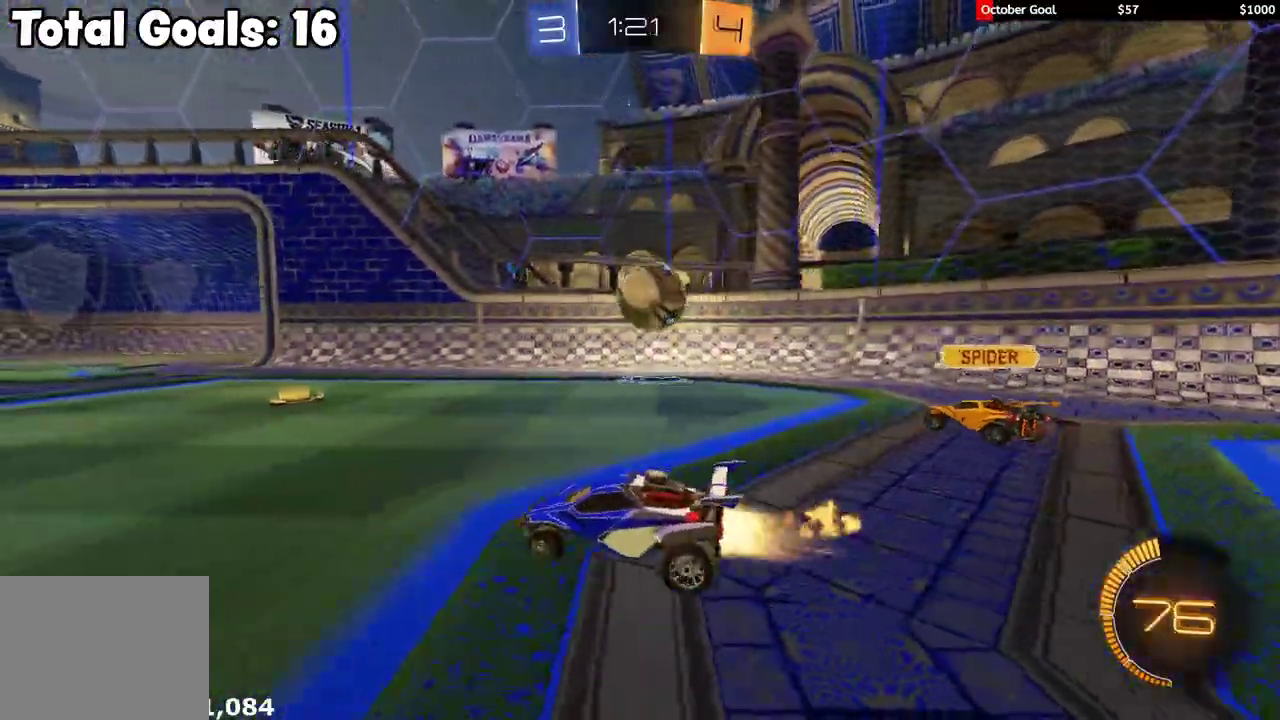
{"buttons": ["R2"], "left_stick": "right", "right_stick": "center", "events": [[167, "left_stick", "center"], [283, "left_stick", "right"], [483, "R1", "up"]]}
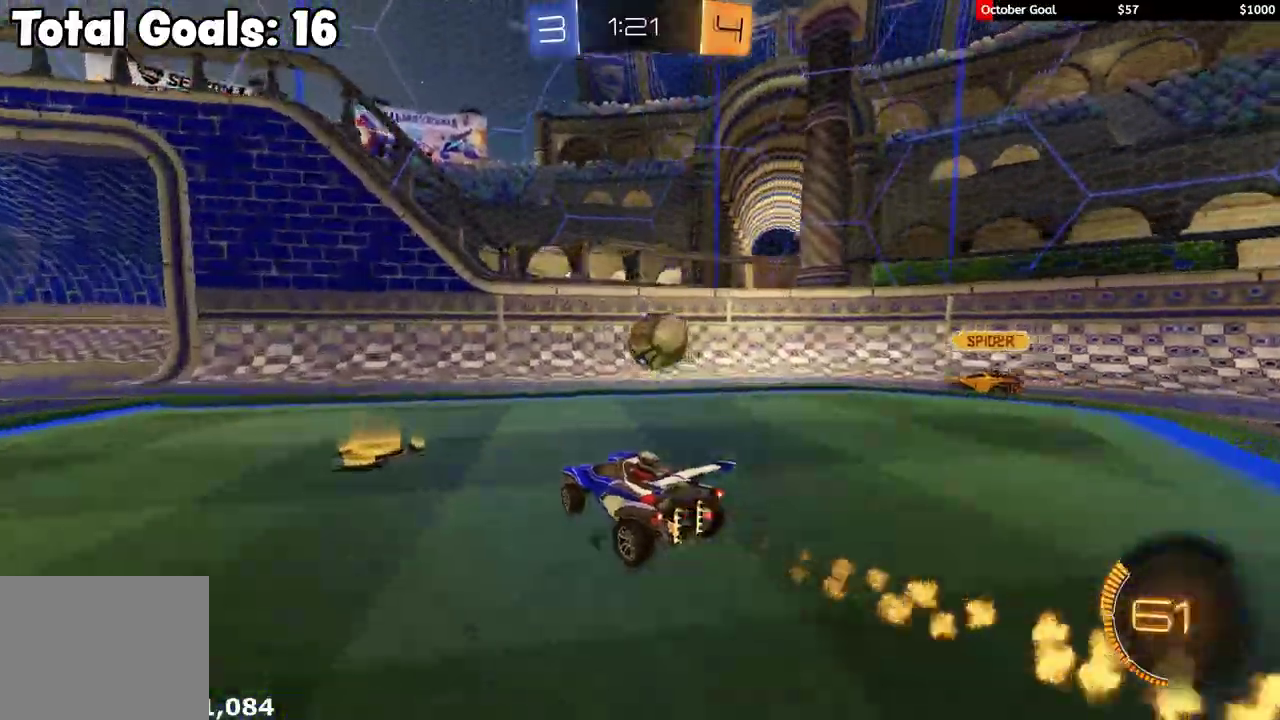
{"buttons": ["R1", "R2"], "left_stick": "down-right", "right_stick": "center", "events": [[183, "left_stick", "down-right"], [200, "A", "down"], [200, "R1", "down"], [217, "L1", "down"], [367, "L1", "up"], [383, "A", "up"]]}
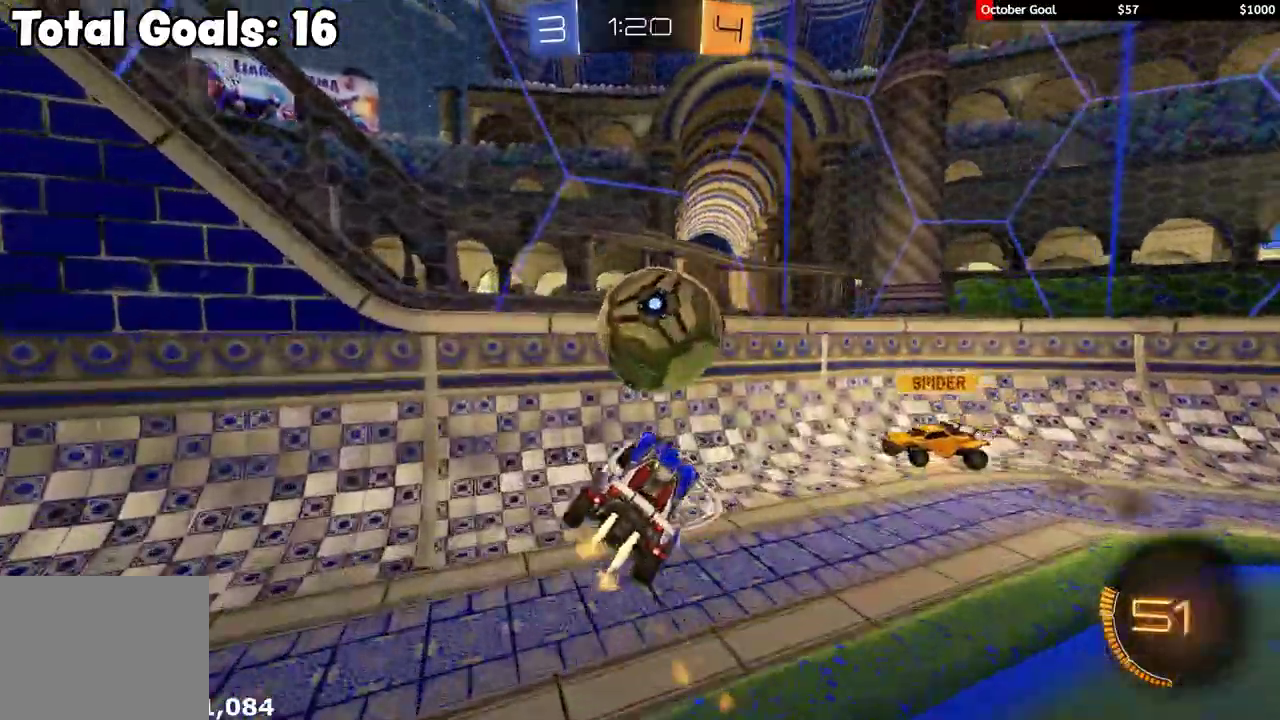
{"buttons": ["R2"], "left_stick": "up-right", "right_stick": "center", "events": [[17, "left_stick", "right"], [50, "R1", "up"], [100, "left_stick", "up-right"]]}
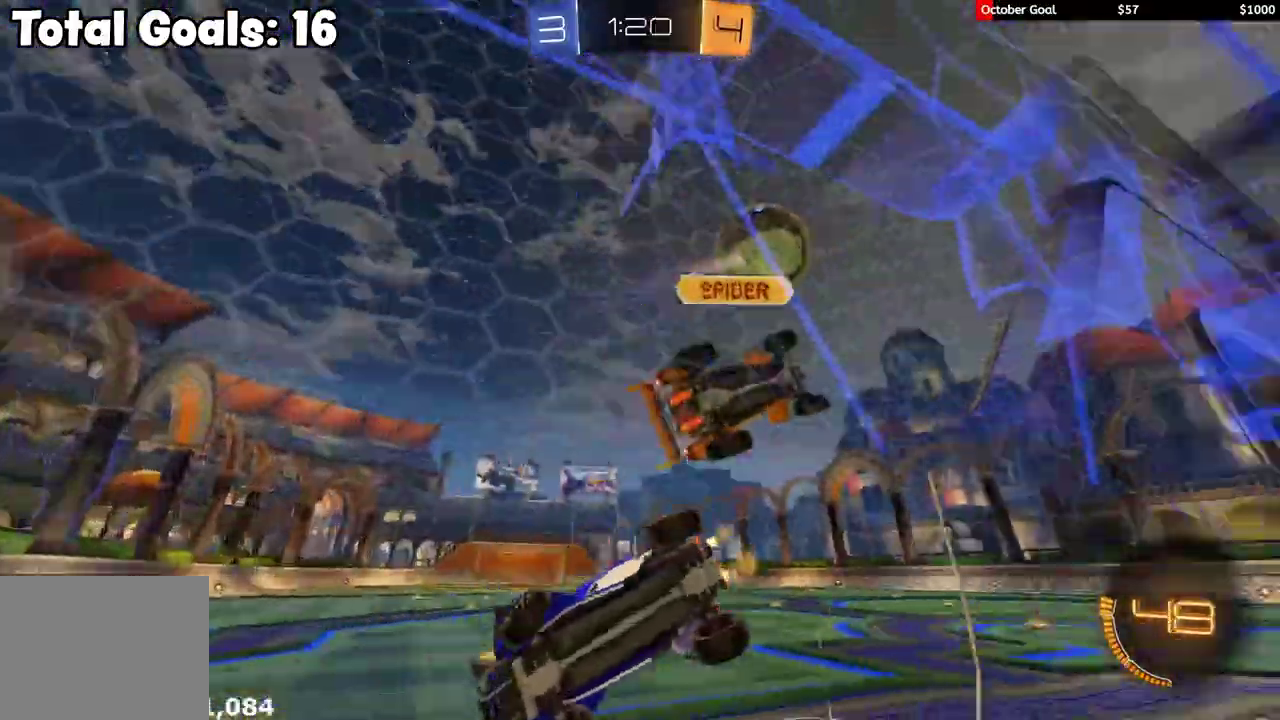
{"buttons": ["R2"], "left_stick": "right", "right_stick": "center", "events": [[150, "L1", "down"], [217, "left_stick", "right"], [300, "L1", "up"]]}
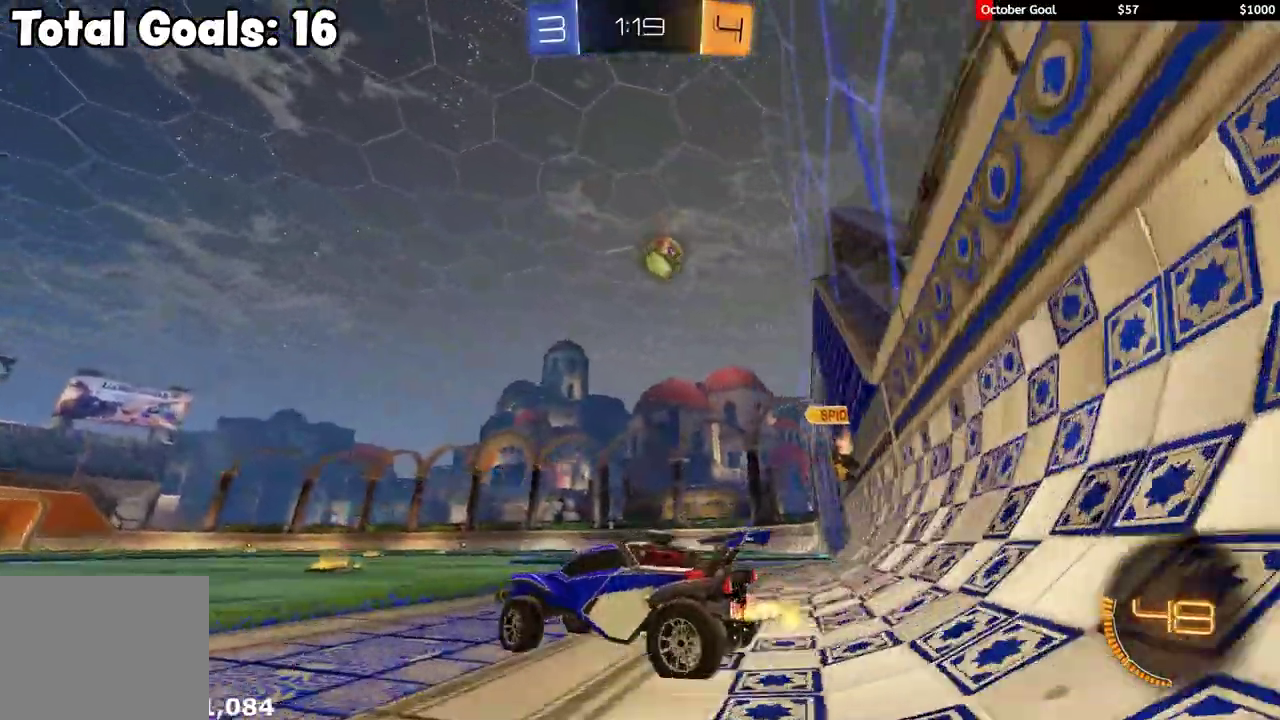
{"buttons": ["R1", "R2"], "left_stick": "up-right", "right_stick": "center", "events": [[100, "R1", "down"], [383, "L1", "down"], [400, "left_stick", "up-right"], [483, "L1", "up"]]}
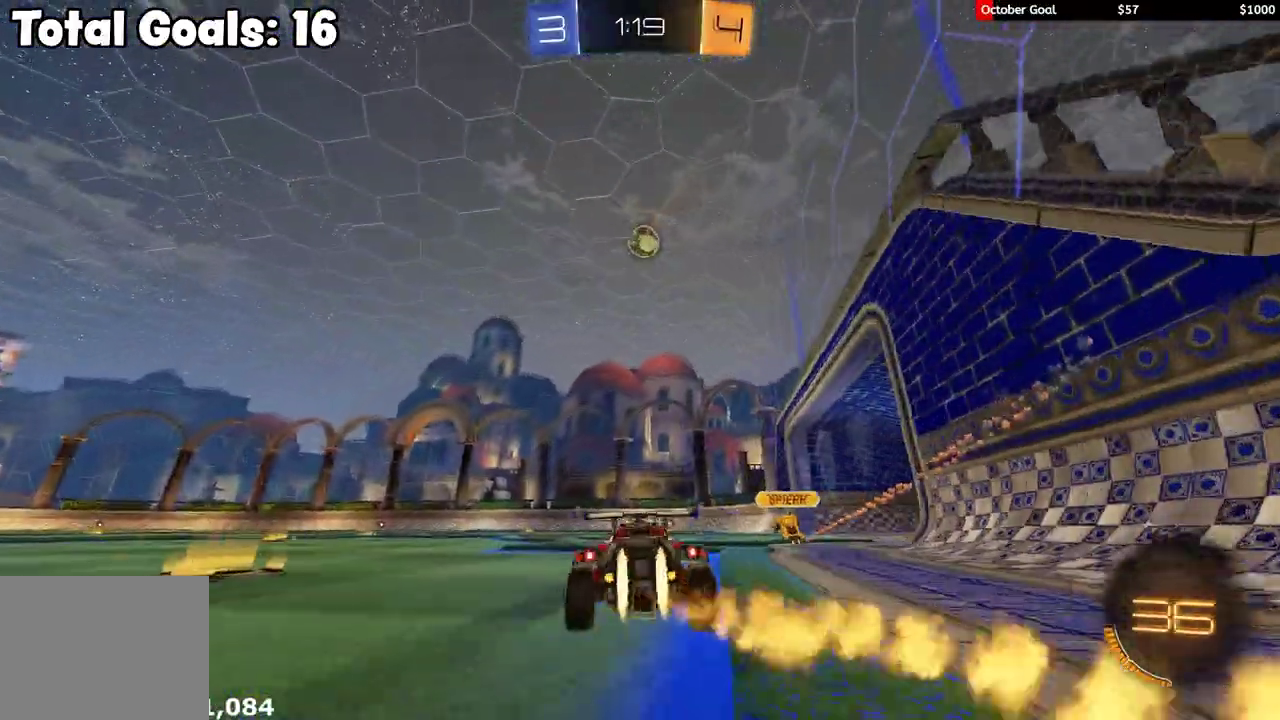
{"buttons": ["L1", "R1", "R2", "L3"], "left_stick": "down-left", "right_stick": "center", "events": [[83, "A", "down"], [133, "left_stick", "up-left"], [150, "A", "up"], [150, "L1", "down"], [150, "L3", "down"], [167, "A", "down"], [200, "left_stick", "down-left"], [267, "A", "up"], [383, "Y", "down"], [500, "Y", "up"]]}
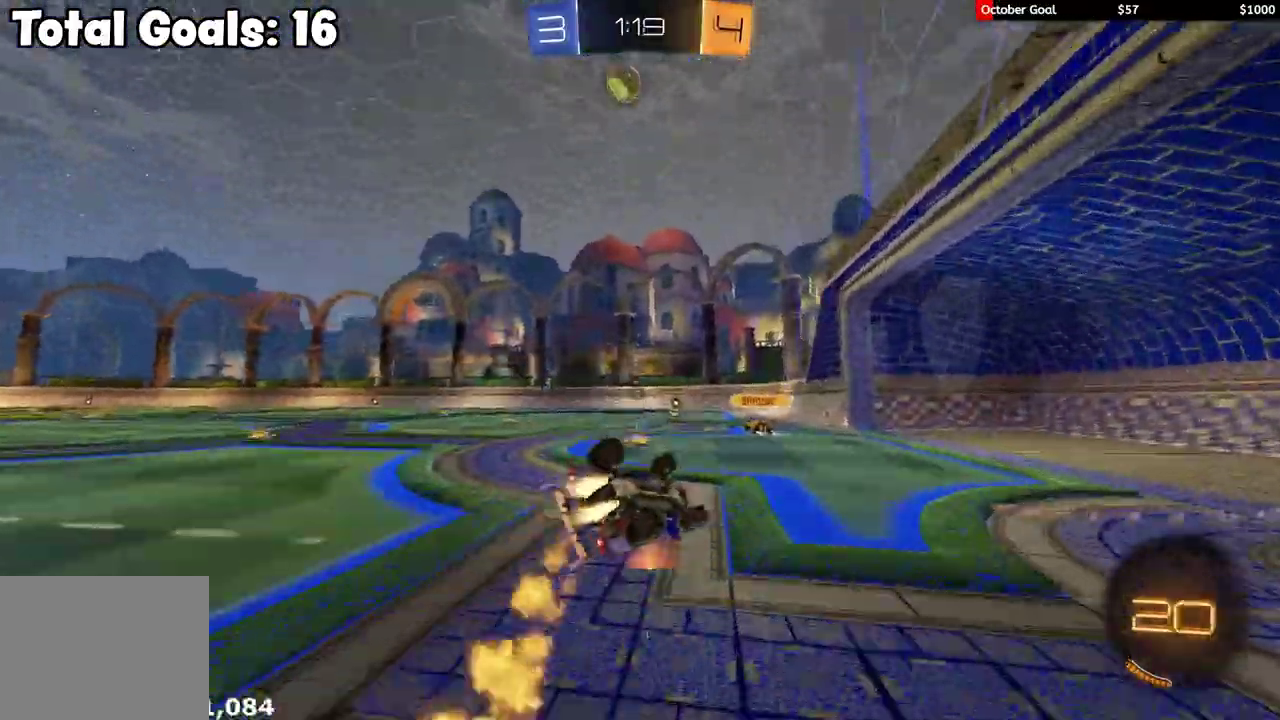
{"buttons": ["R2"], "left_stick": "down-left", "right_stick": "center", "events": [[83, "L3", "up"], [283, "R1", "up"], [367, "Y", "down"], [433, "L1", "up"], [483, "Y", "up"]]}
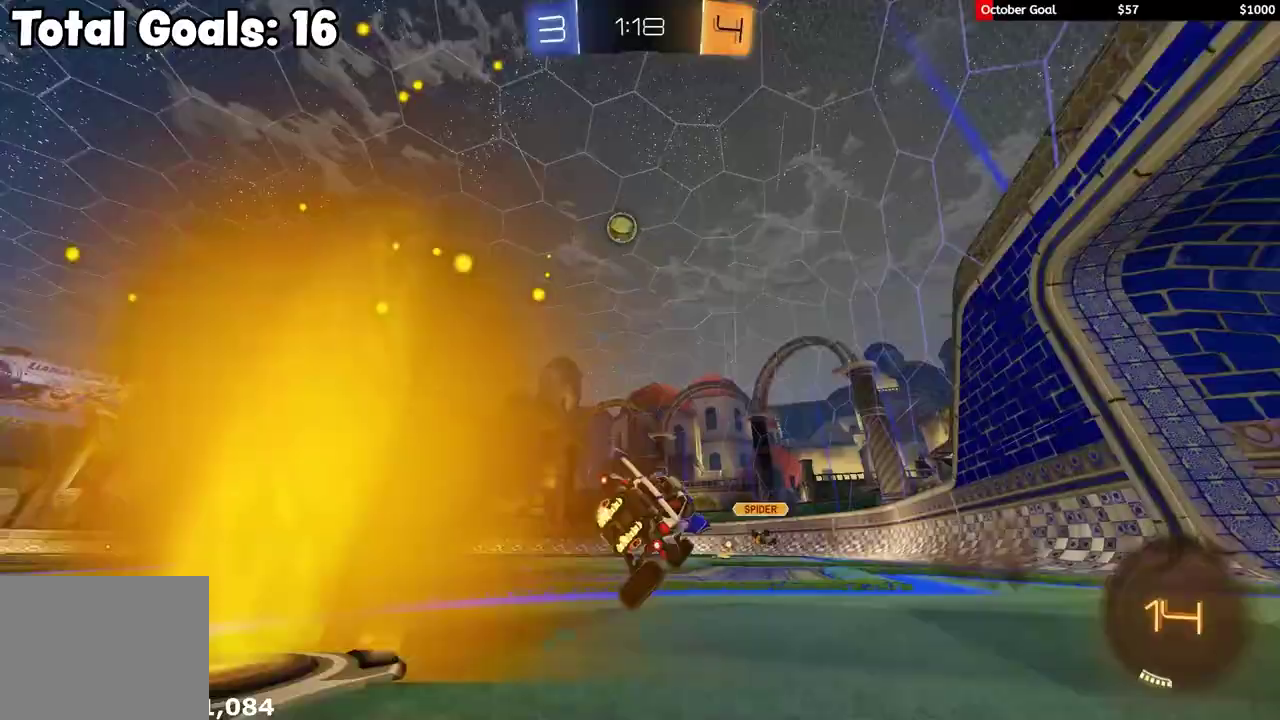
{"buttons": ["R2"], "left_stick": "center", "right_stick": "center", "events": [[33, "left_stick", "left"], [83, "left_stick", "center"], [267, "Y", "down"], [350, "Y", "up"]]}
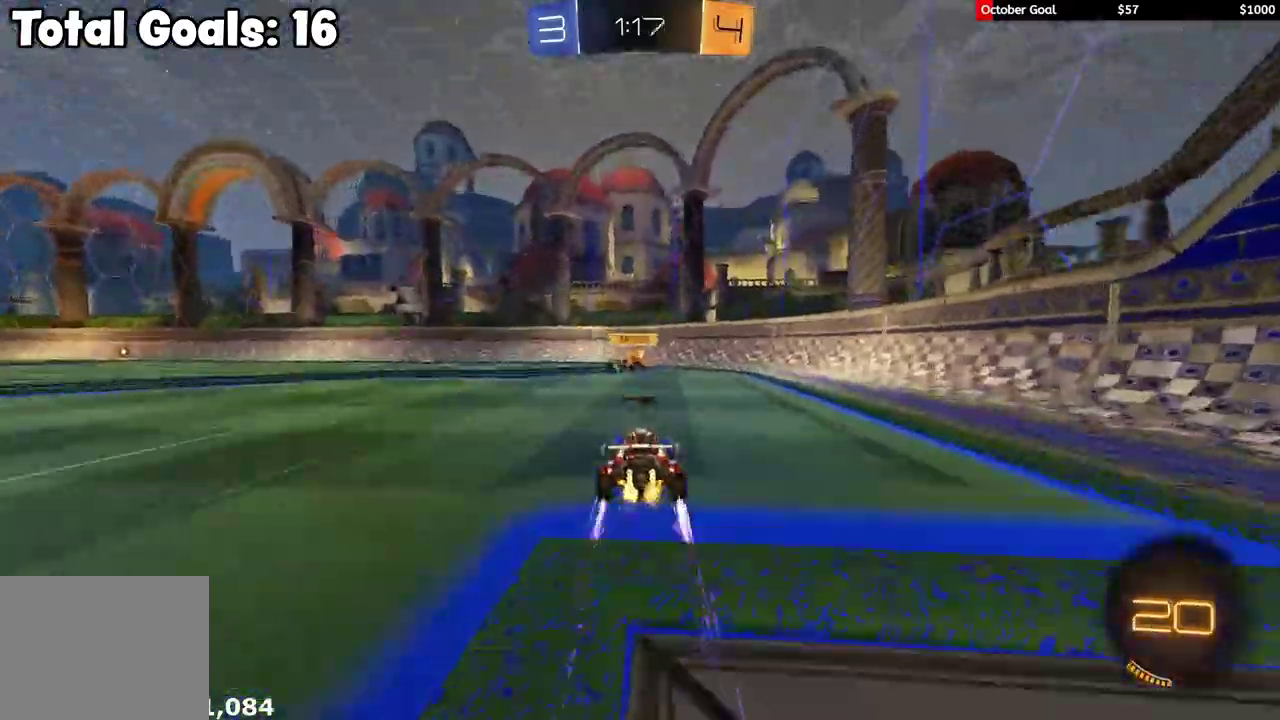
{"buttons": ["L2"], "left_stick": "left", "right_stick": "center", "events": [[33, "Y", "down"], [33, "left_stick", "right"], [117, "Y", "up"], [300, "left_stick", "left"], [383, "L2", "down"], [383, "R2", "up"]]}
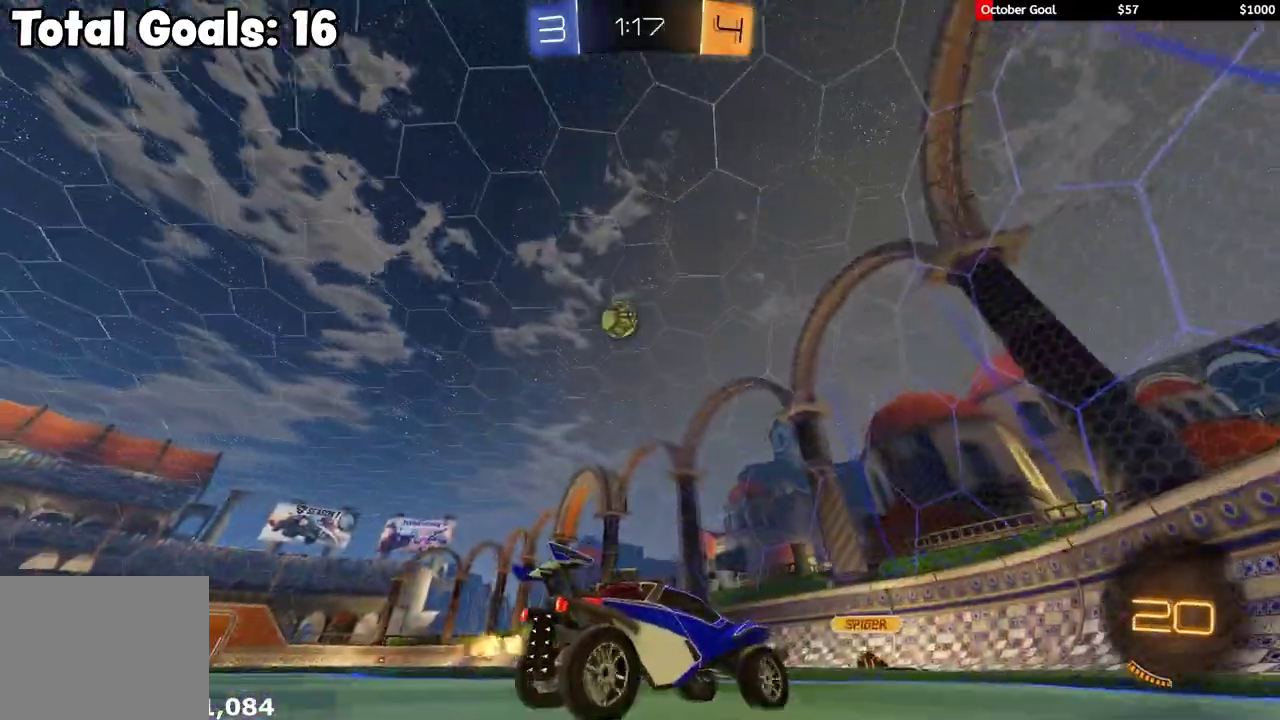
{"buttons": ["L2"], "left_stick": "left", "right_stick": "center", "events": [[17, "L2", "up"], [17, "R2", "down"], [133, "left_stick", "center"], [250, "left_stick", "left"], [350, "R2", "up"], [400, "left_stick", "center"], [433, "L2", "down"], [450, "left_stick", "left"]]}
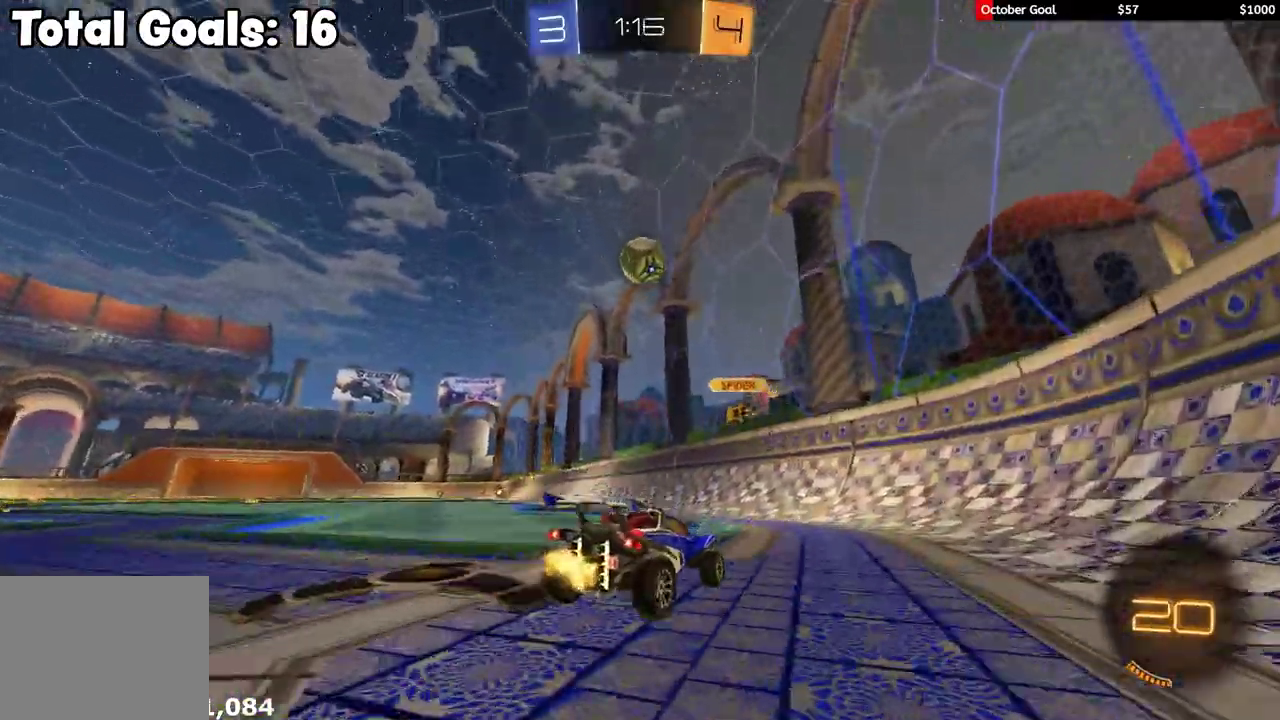
{"buttons": ["R2"], "left_stick": "left", "right_stick": "center", "events": [[17, "L2", "up"], [17, "R2", "down"], [250, "R2", "up"], [333, "R2", "down"]]}
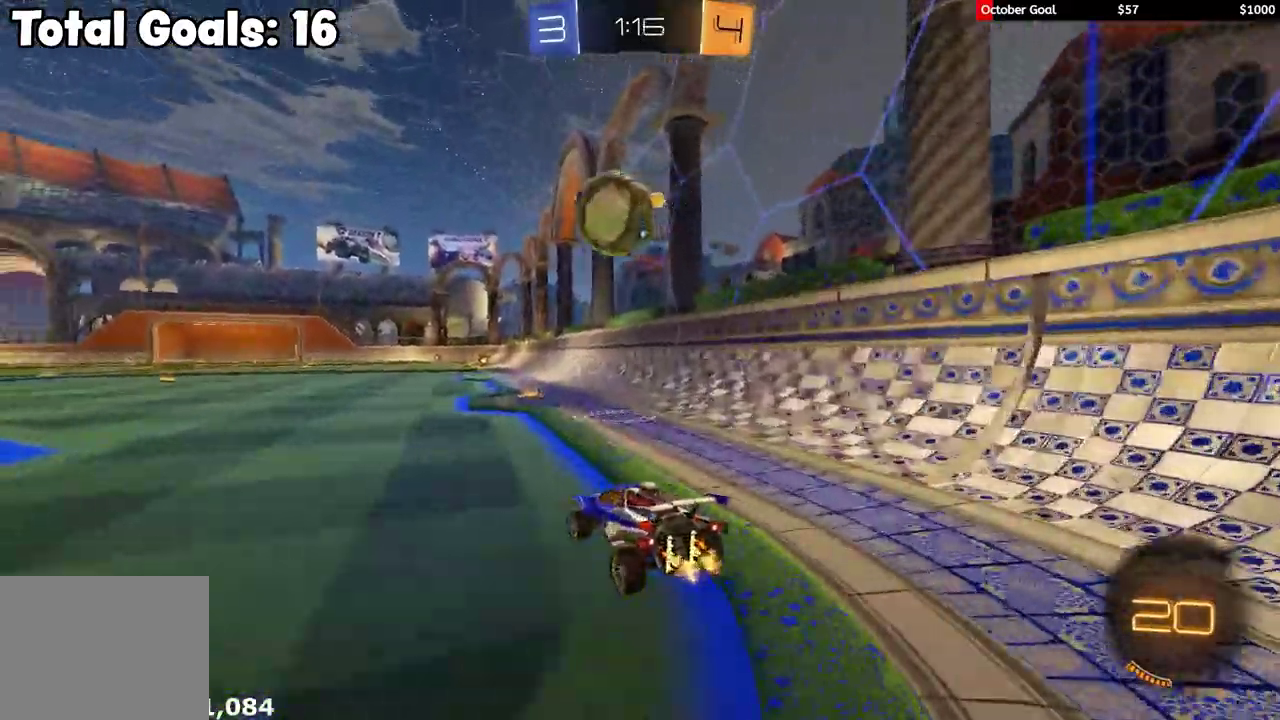
{"buttons": ["L1", "R2", "L3"], "left_stick": "down-left", "right_stick": "center", "events": [[17, "R1", "down"], [83, "left_stick", "right"], [133, "A", "down"], [167, "left_stick", "down-left"], [233, "A", "up"], [250, "L3", "down"], [267, "L1", "down"], [267, "R1", "up"], [350, "A", "down"], [383, "A", "up"], [400, "A", "down"], [483, "A", "up"]]}
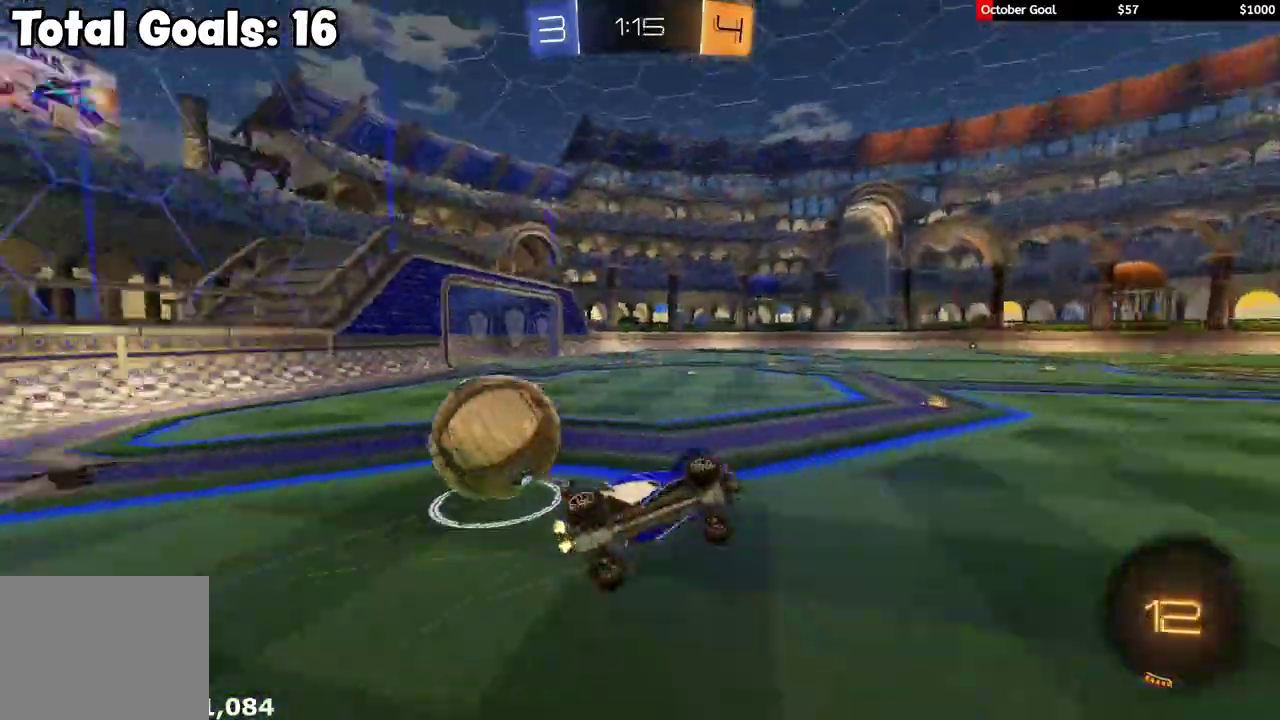
{"buttons": ["L1"], "left_stick": "up-left", "right_stick": "center", "events": [[50, "L3", "up"], [167, "Y", "down"], [250, "Y", "up"], [333, "left_stick", "up-left"], [433, "R2", "up"]]}